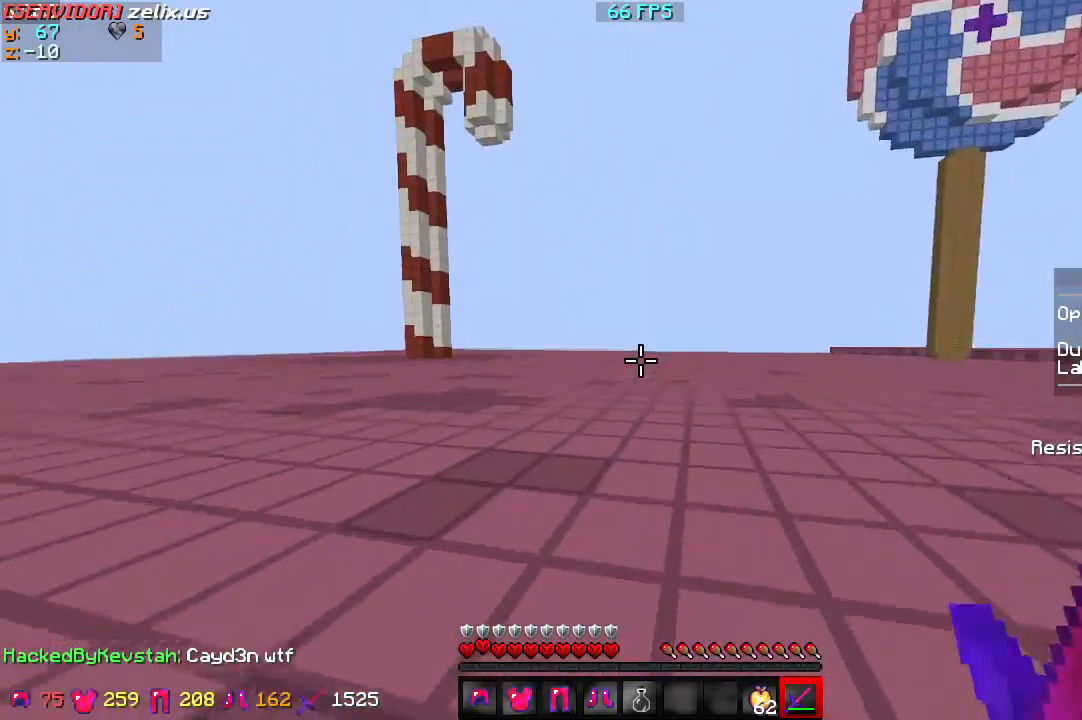
Gameplay with keyboard; each line is a JSON object with the keys held at the frame after it. "events" lists presses ("down") and releases ("up") of "a", "d", "s" and "w" between this image and that frame as [ms after this image, input, new state], when the widget could be followed in between. No other keys are recorded. Mouse input is not recorded.
{"keys": ["w"], "events": []}
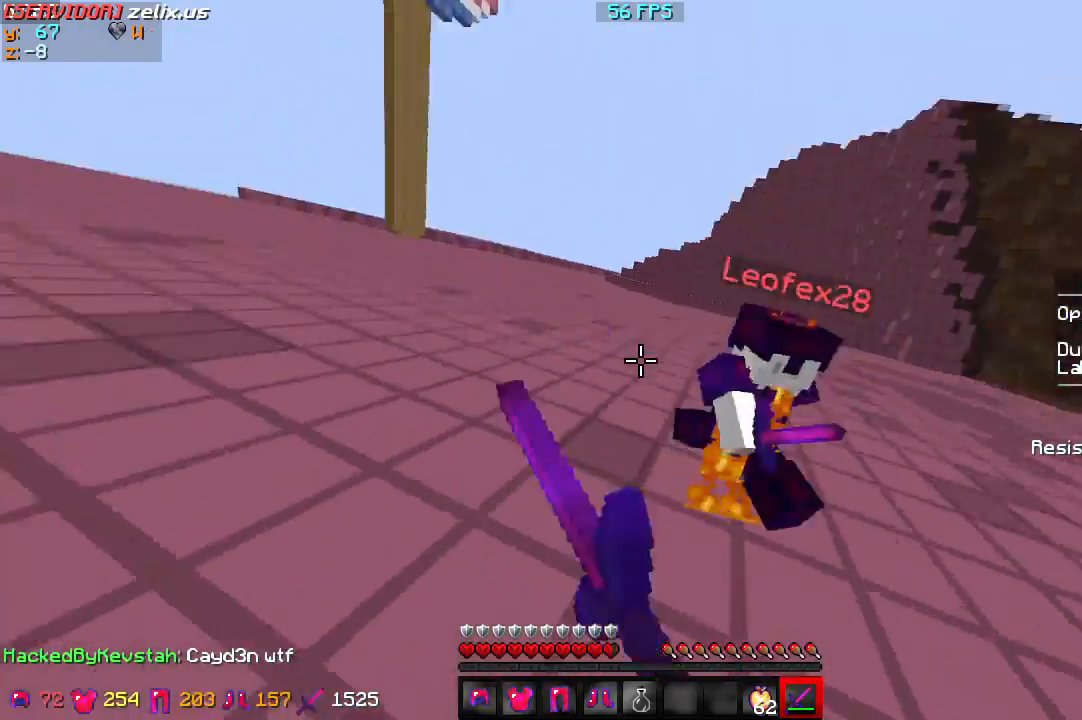
{"keys": ["w"], "events": []}
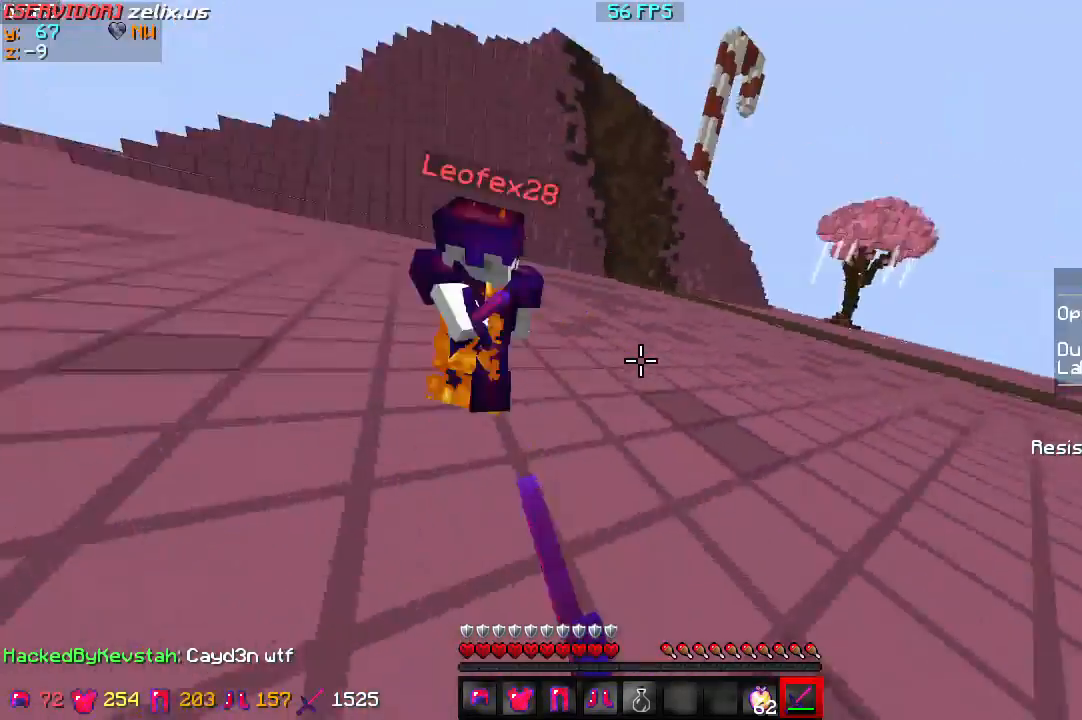
{"keys": ["d", "w"], "events": [[233, "d", "down"]]}
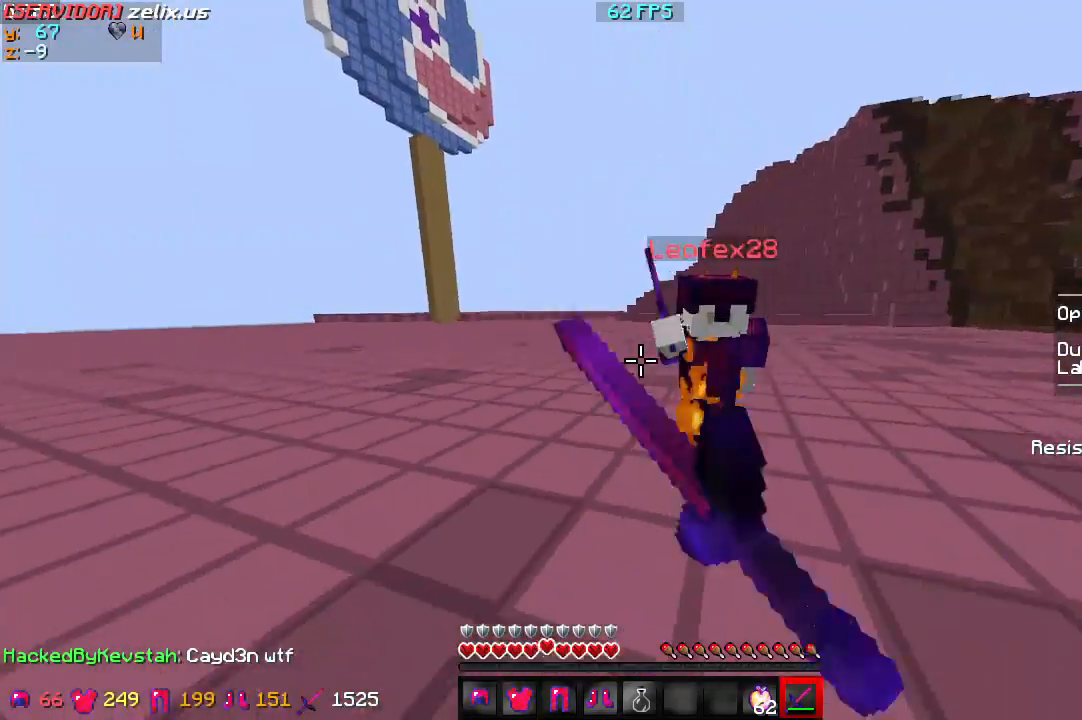
{"keys": ["d", "w"], "events": []}
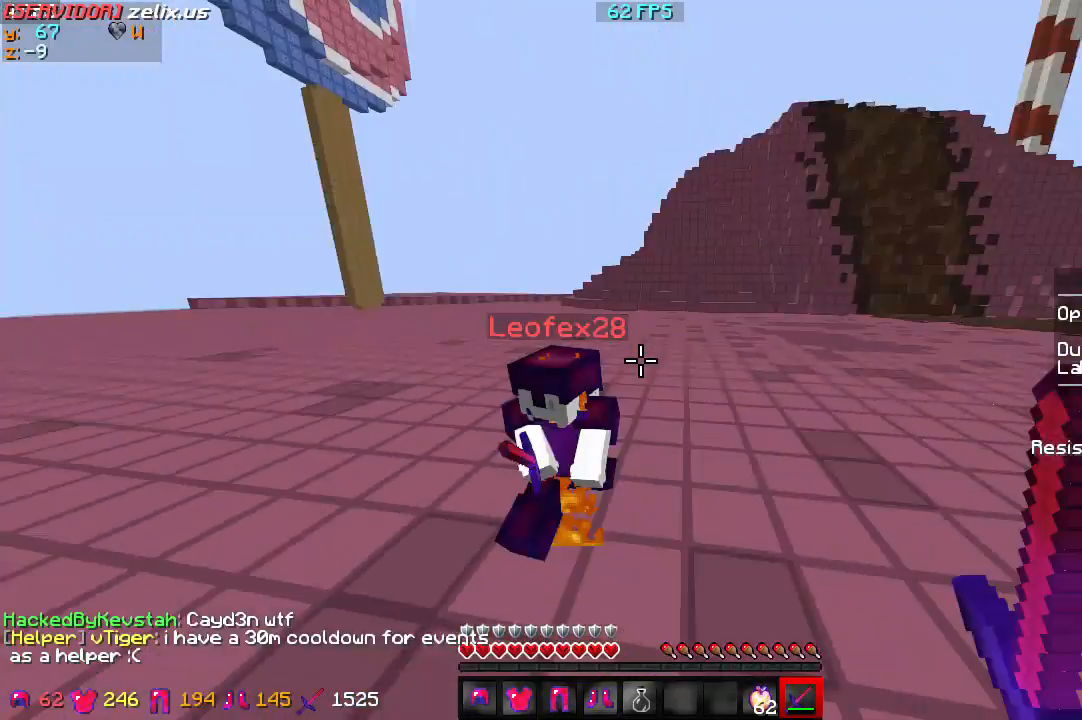
{"keys": ["d", "w"], "events": []}
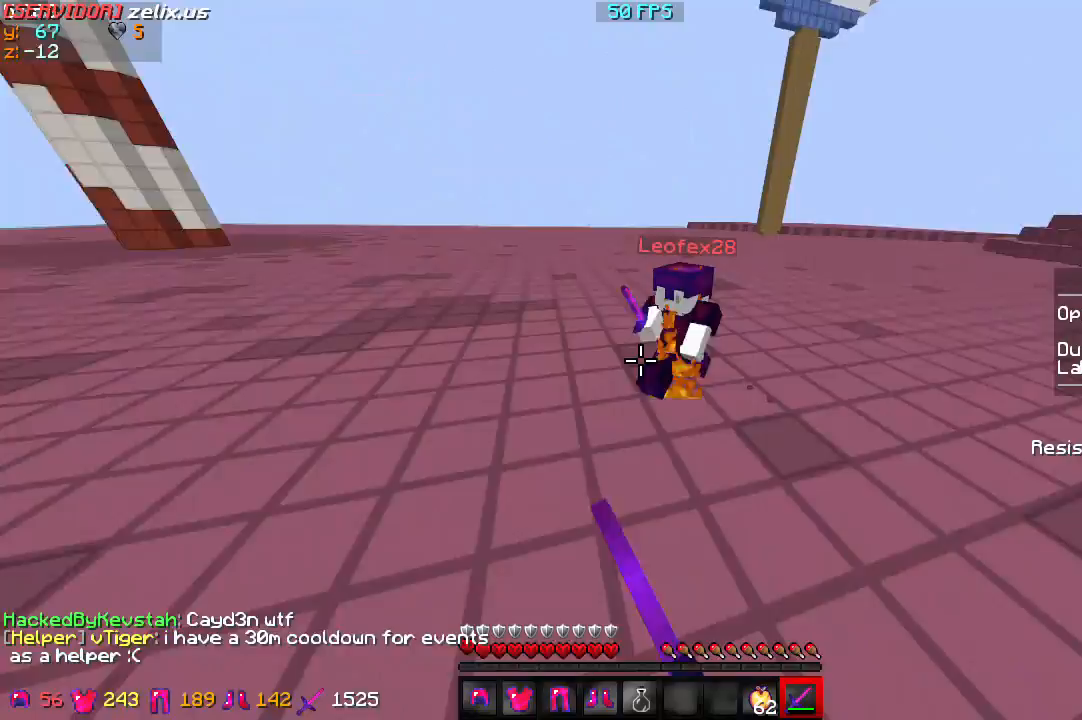
{"keys": ["w"], "events": [[300, "d", "up"]]}
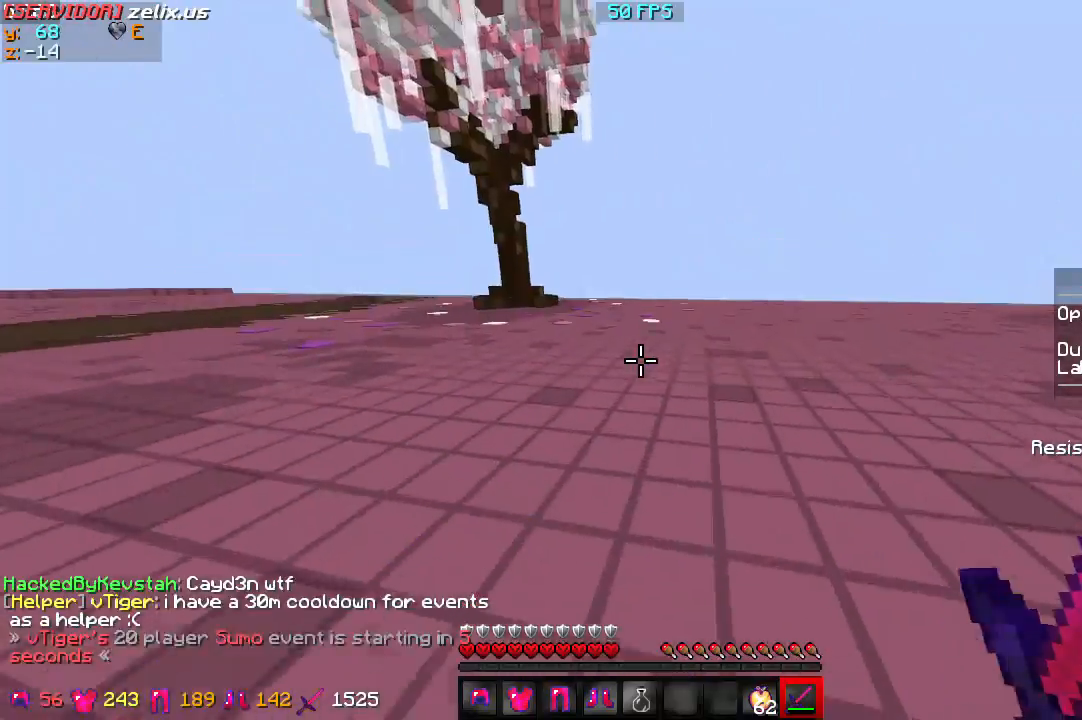
{"keys": ["w"], "events": []}
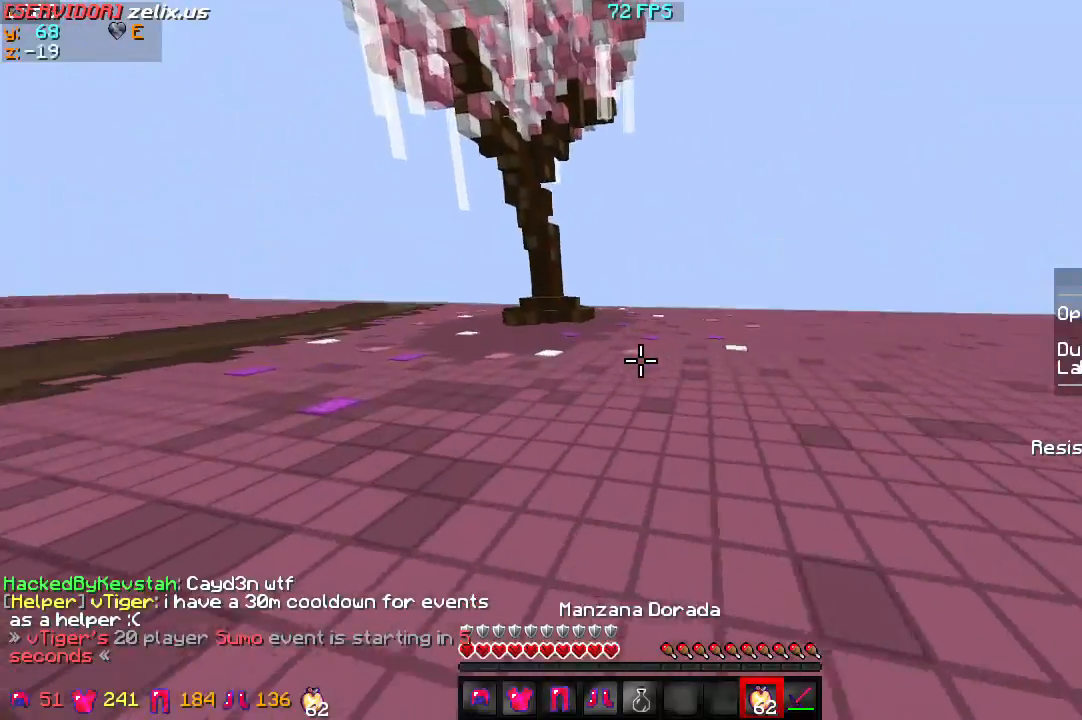
{"keys": ["w"], "events": []}
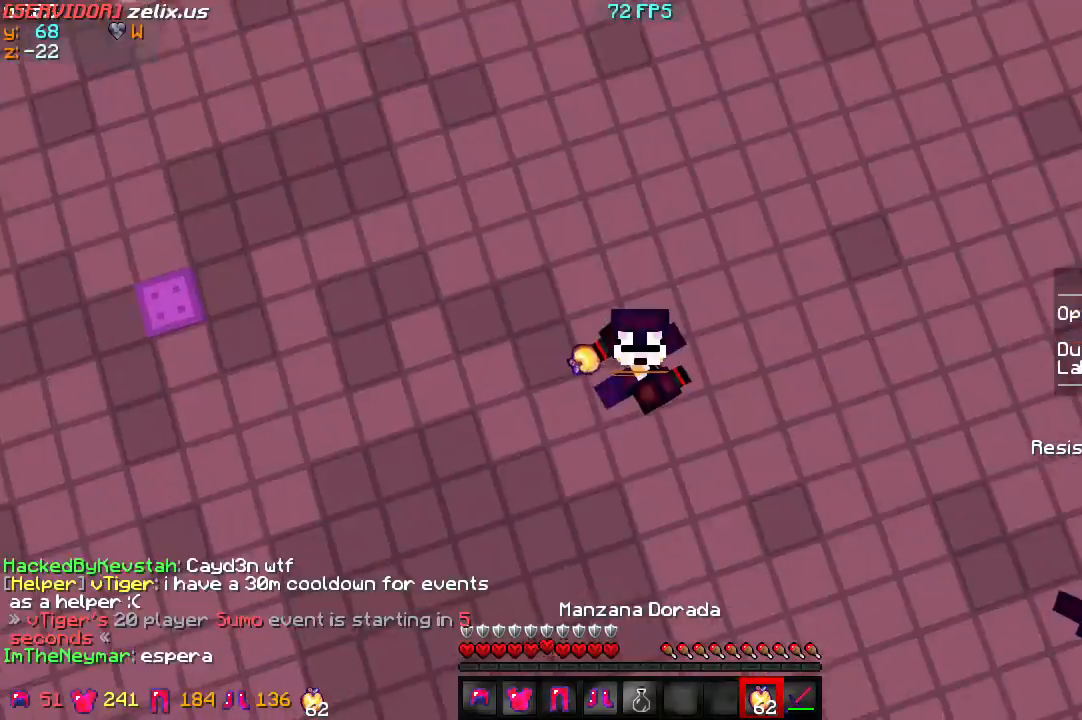
{"keys": ["w"], "events": []}
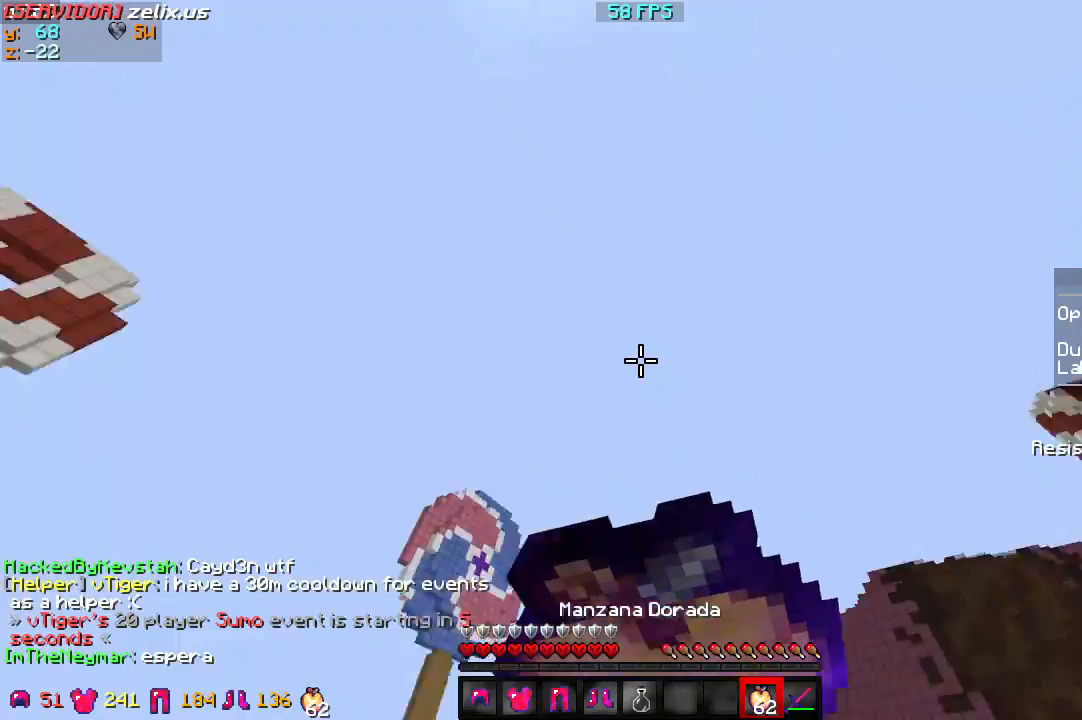
{"keys": ["w"], "events": []}
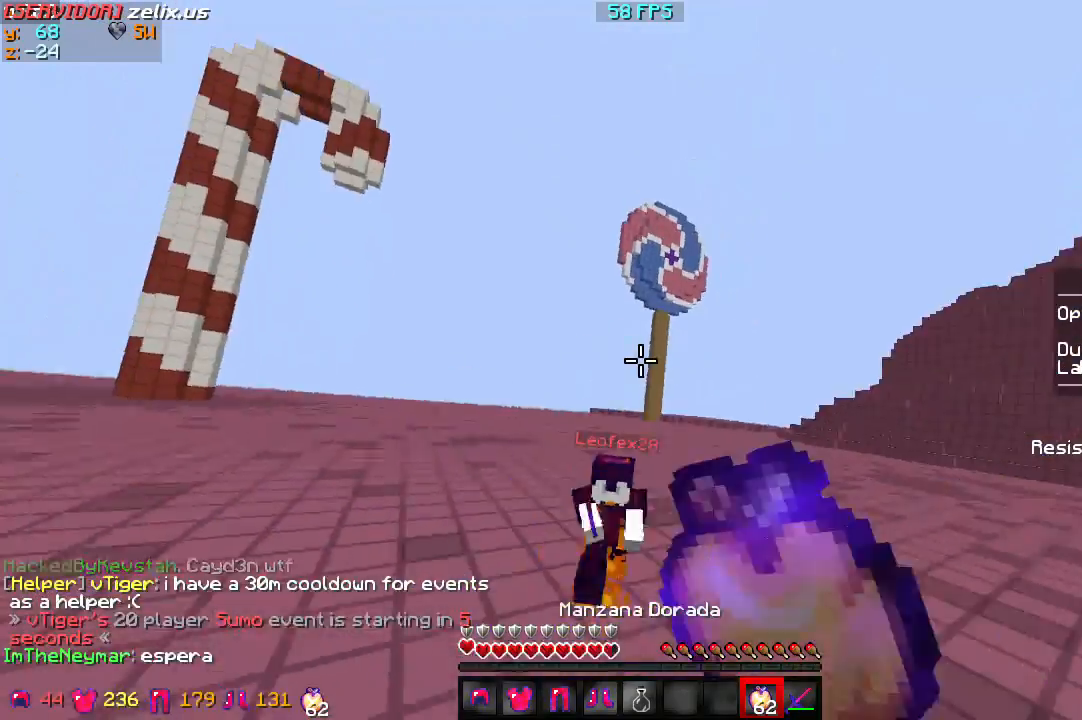
{"keys": ["w"], "events": []}
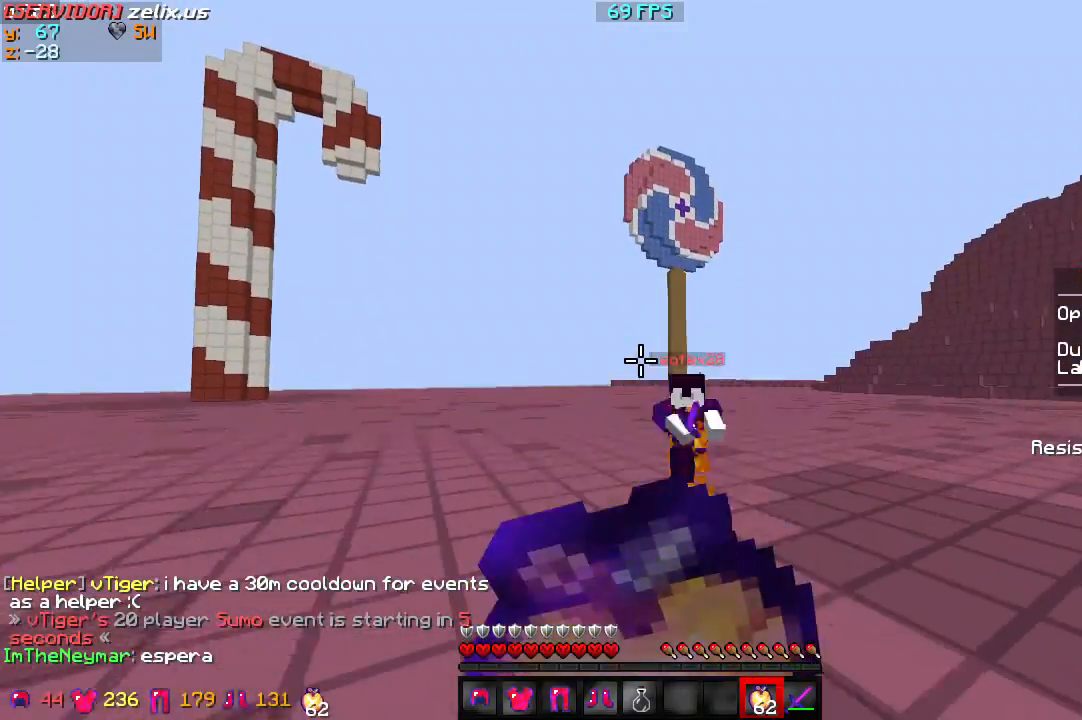
{"keys": ["w"], "events": []}
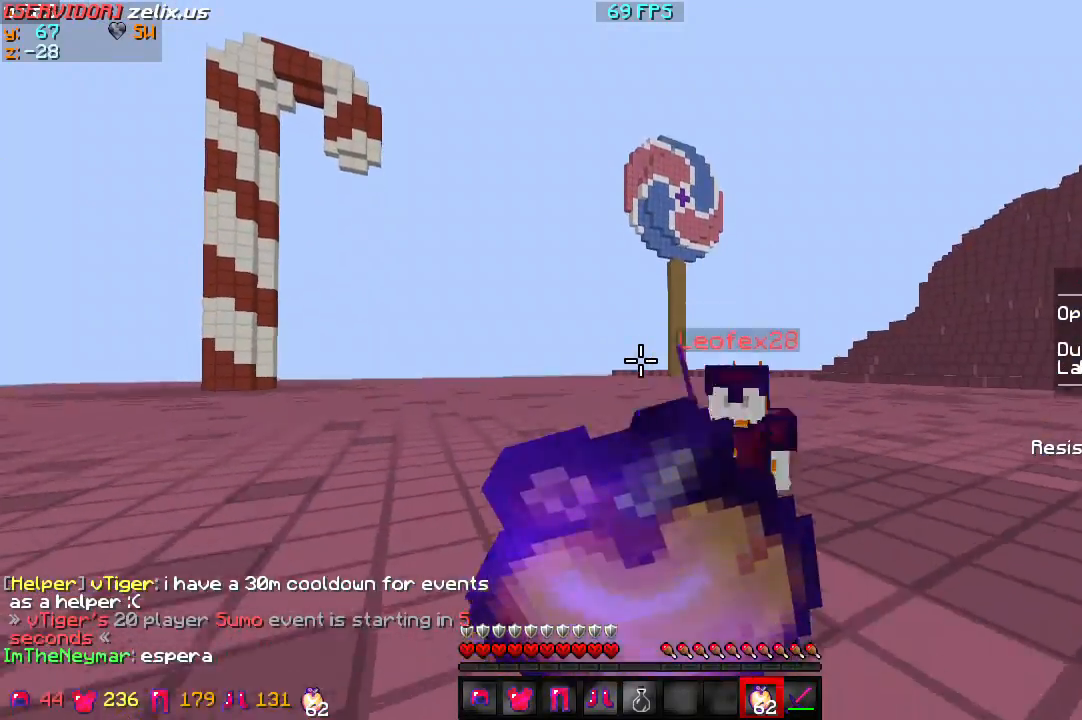
{"keys": ["w"], "events": []}
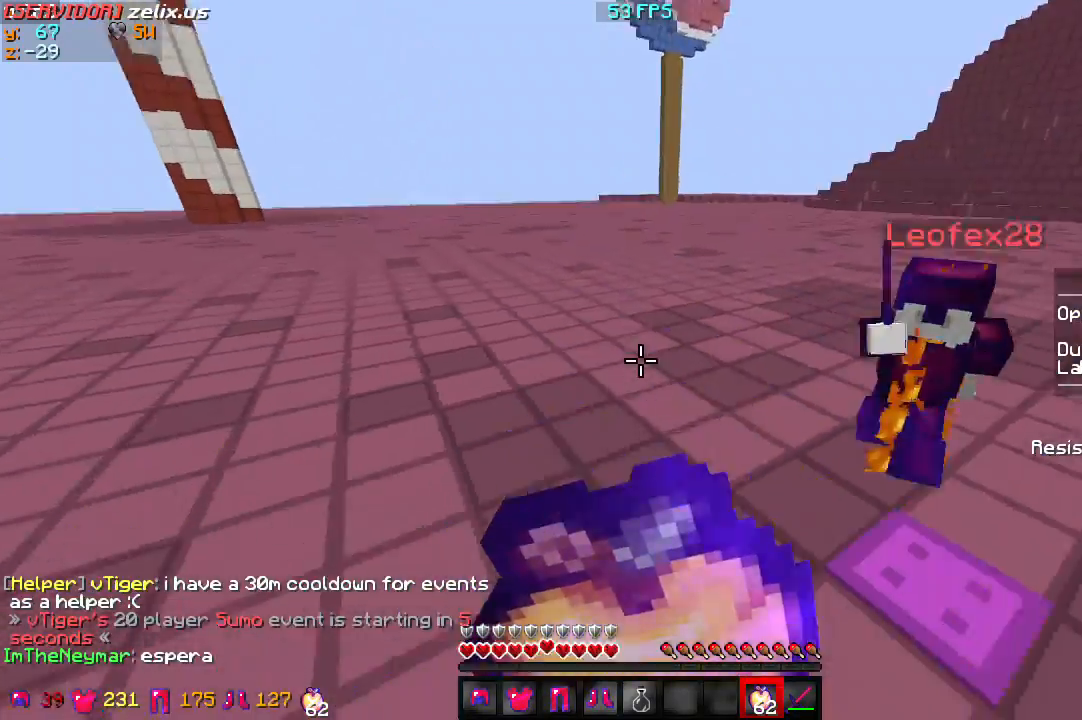
{"keys": ["w"], "events": []}
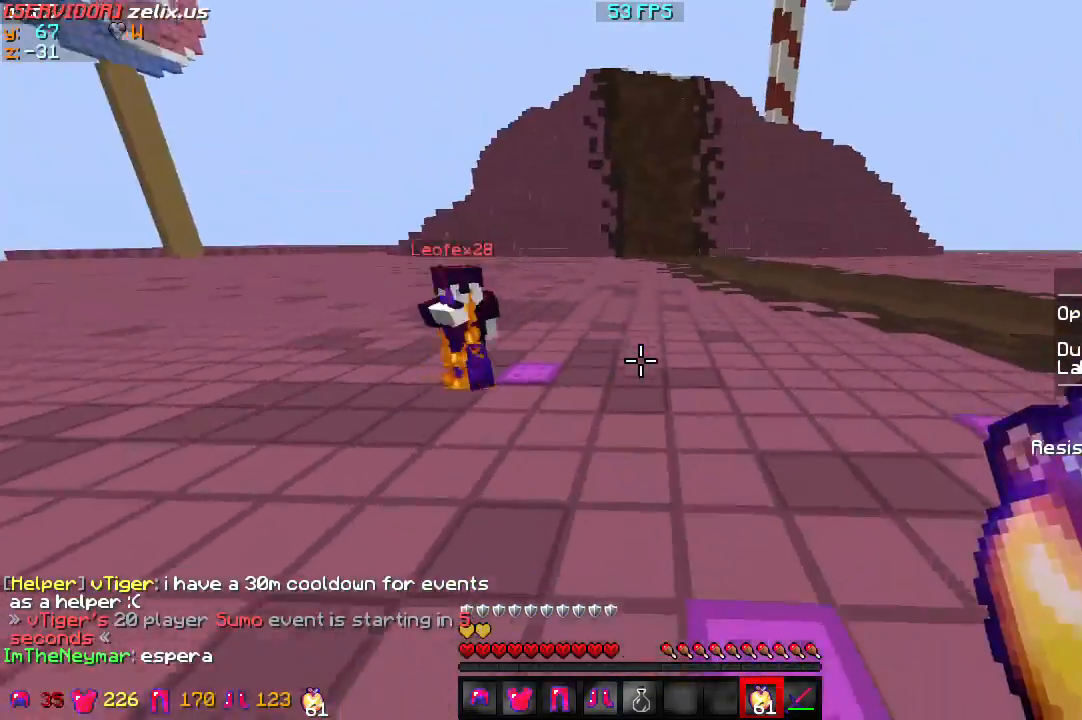
{"keys": ["w"], "events": []}
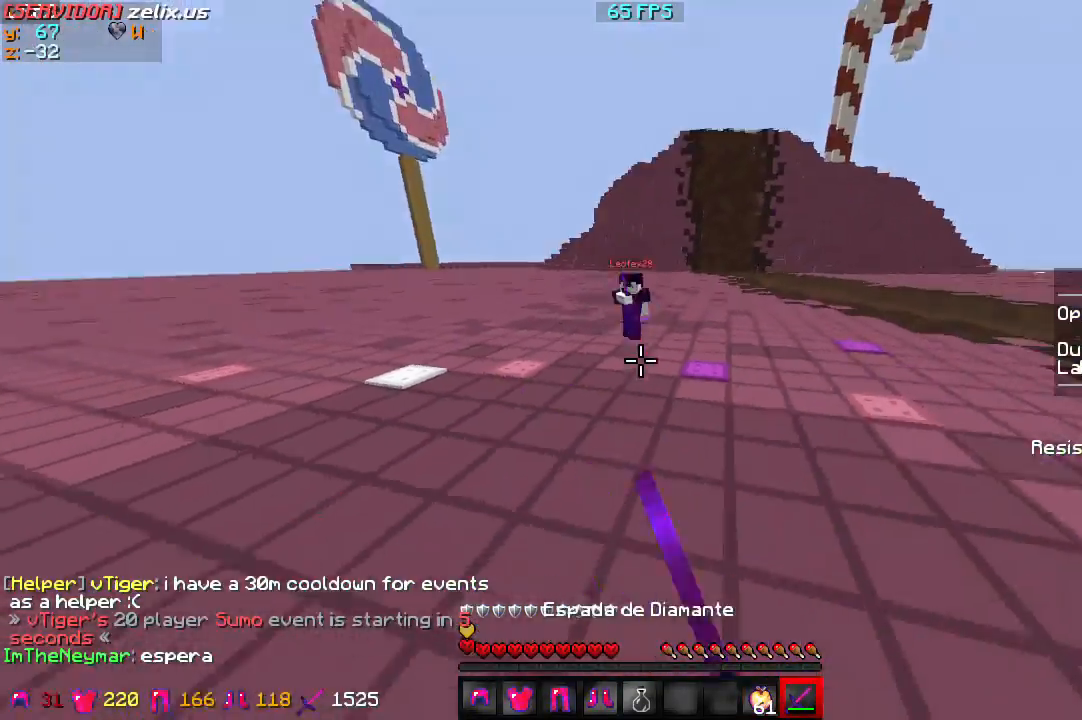
{"keys": ["w"], "events": []}
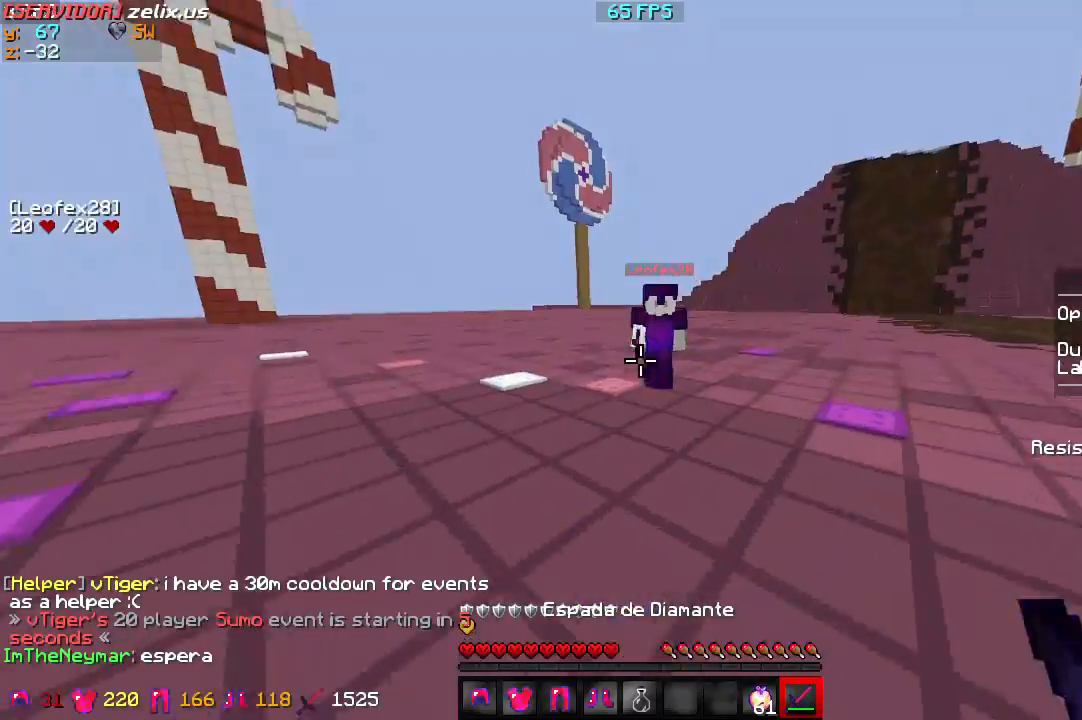
{"keys": ["w"], "events": []}
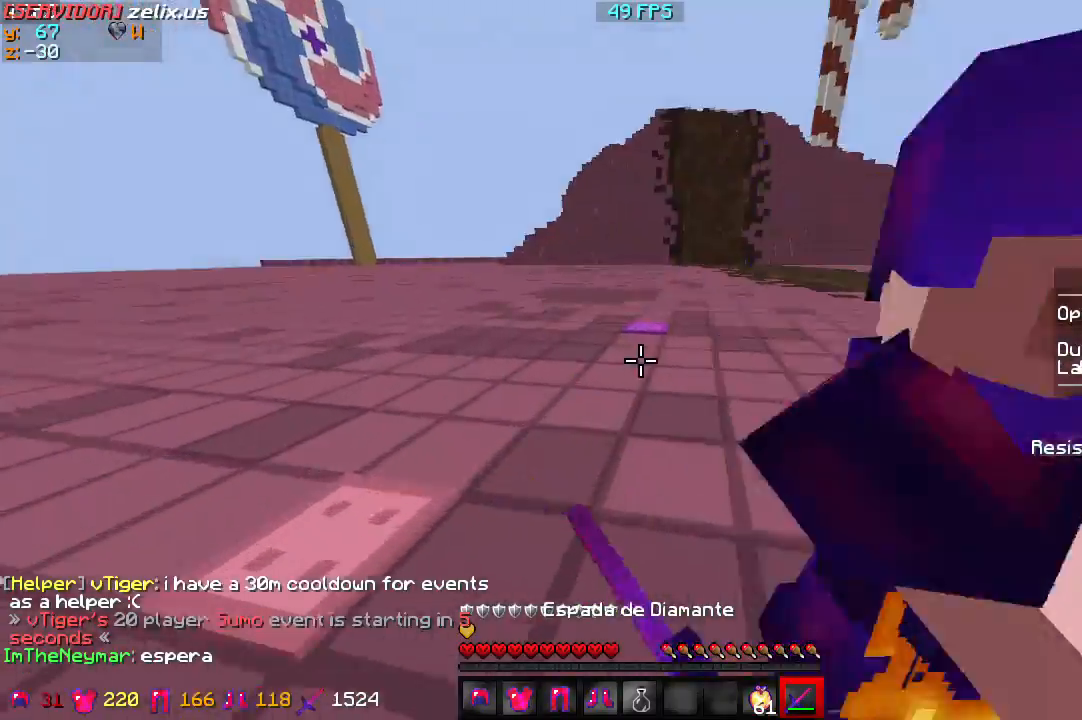
{"keys": ["w"], "events": []}
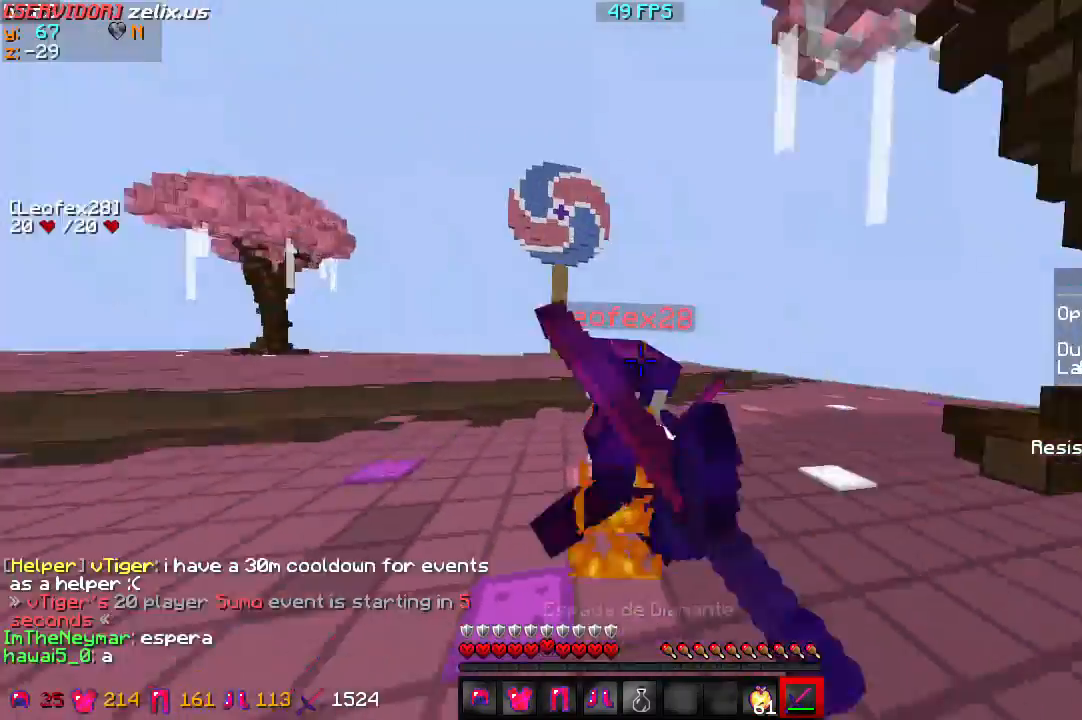
{"keys": ["d", "w"], "events": [[267, "d", "down"]]}
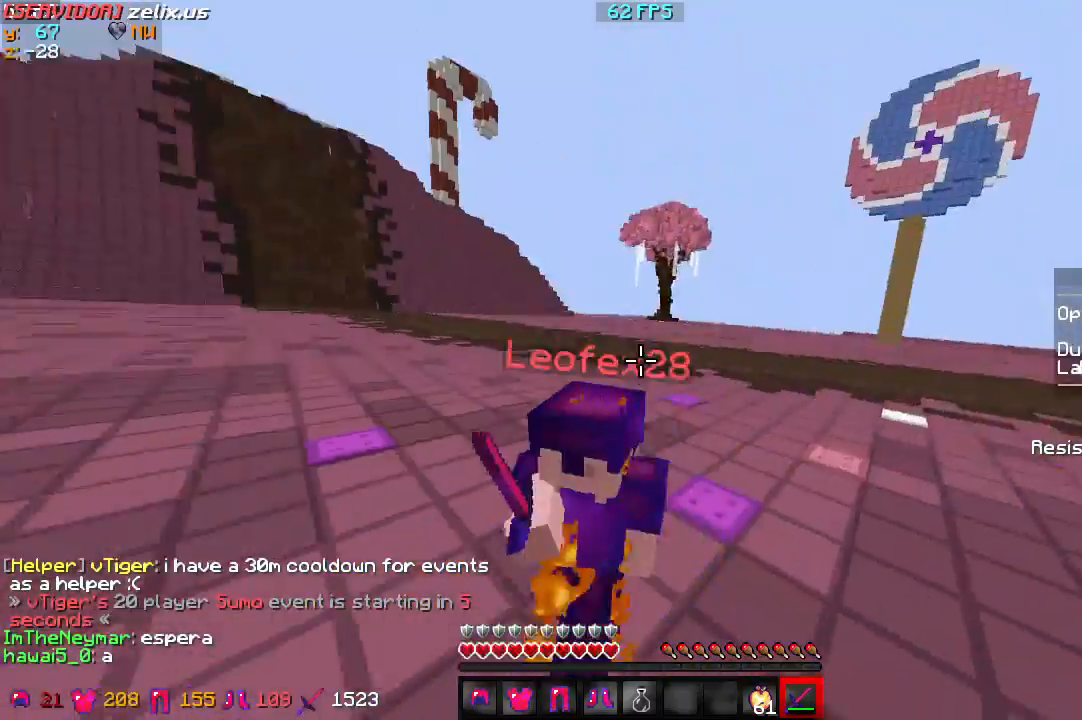
{"keys": ["d", "w"], "events": []}
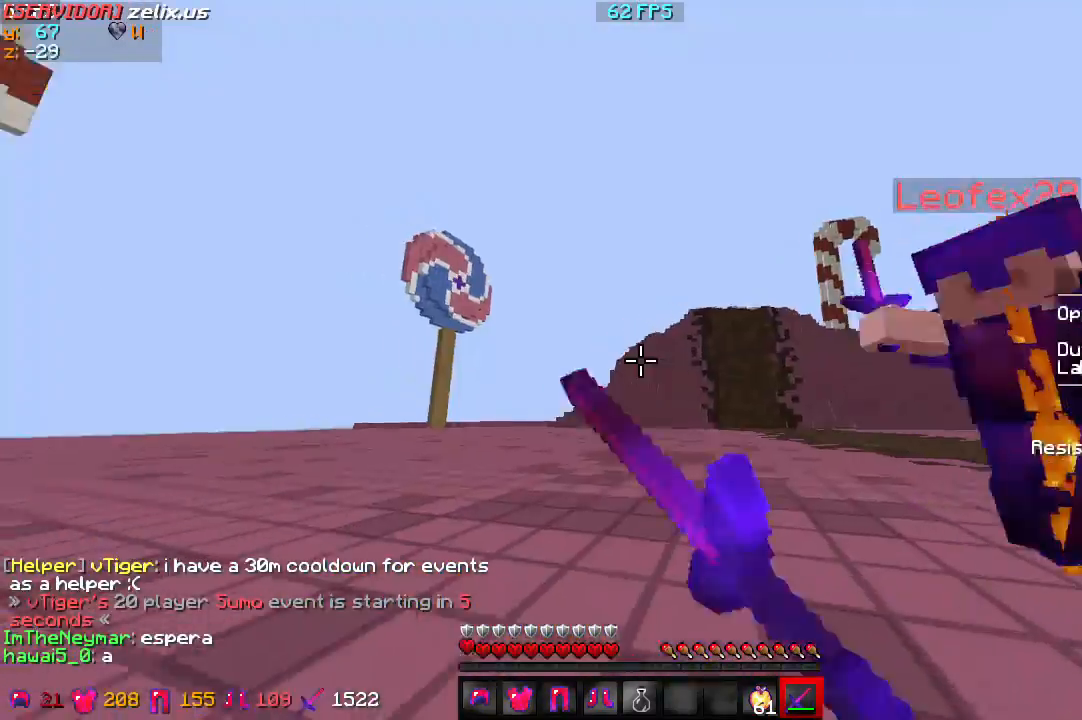
{"keys": ["d", "w"], "events": []}
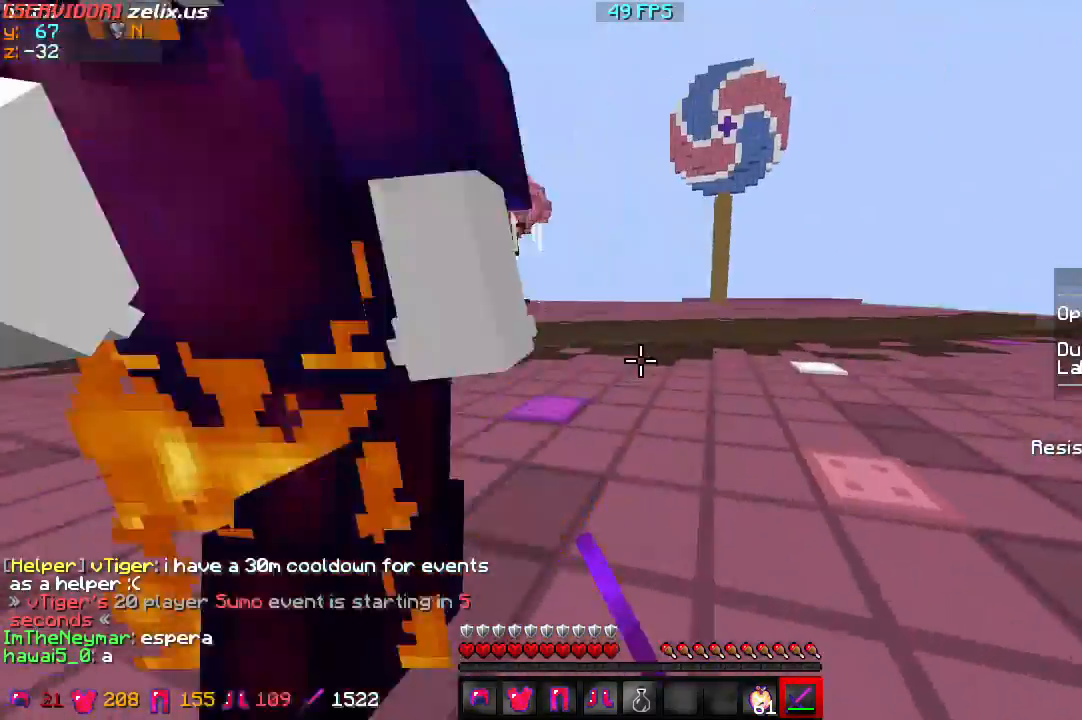
{"keys": ["d", "w"], "events": []}
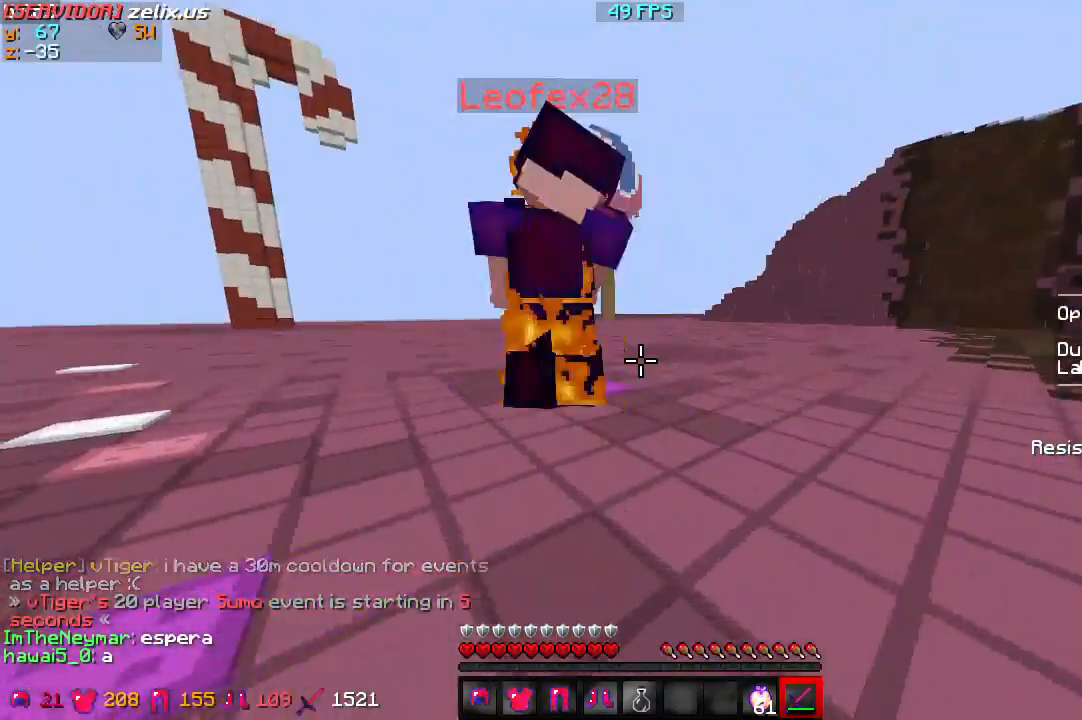
{"keys": ["d", "w"], "events": []}
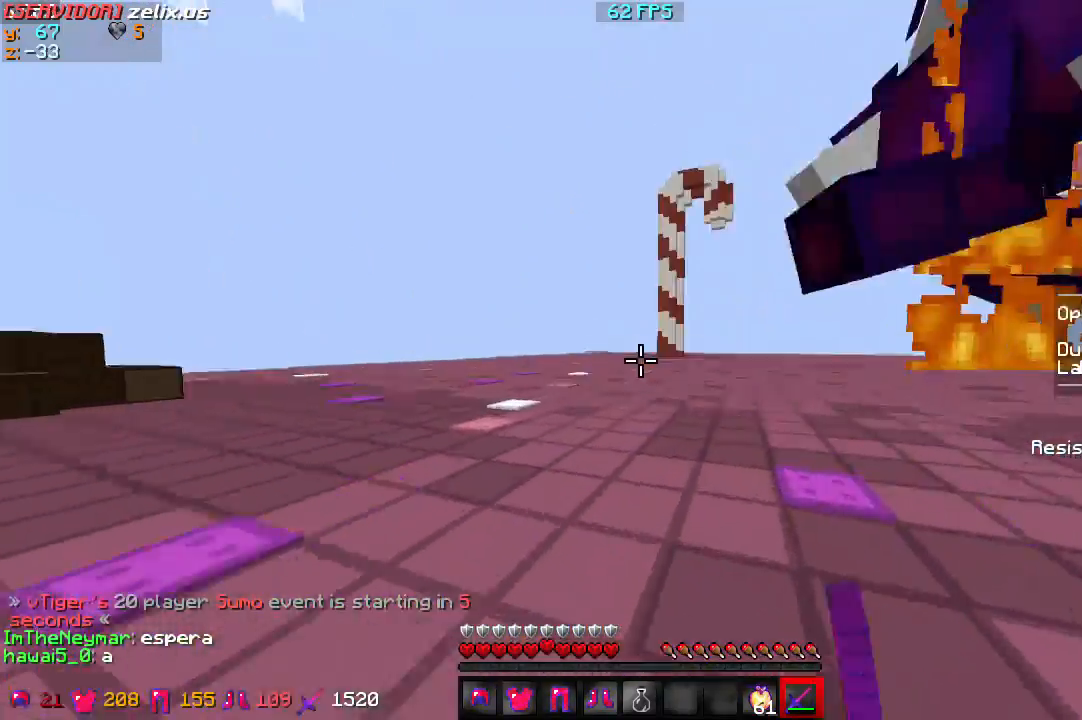
{"keys": ["d", "w"], "events": []}
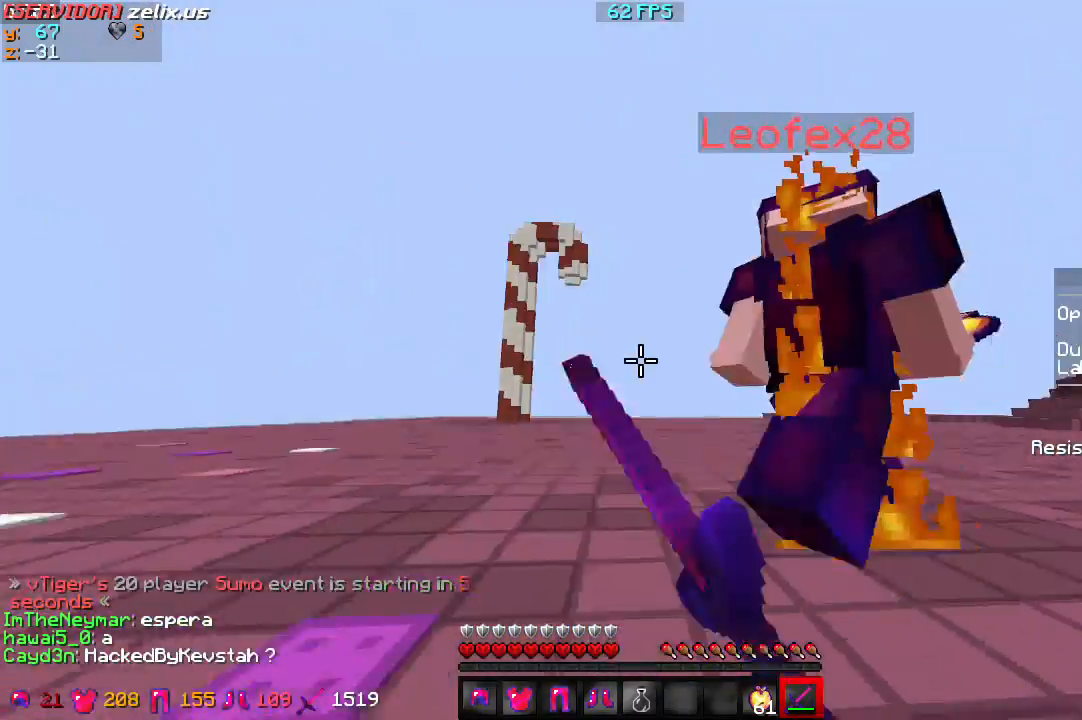
{"keys": ["d", "w"], "events": []}
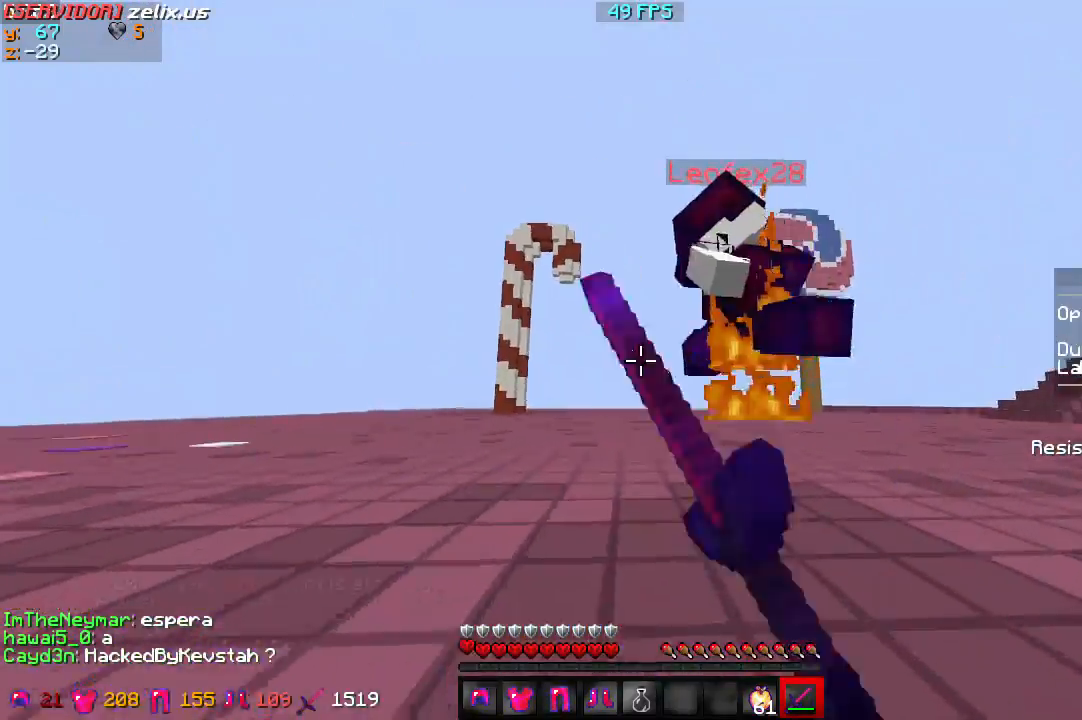
{"keys": ["d", "w"], "events": []}
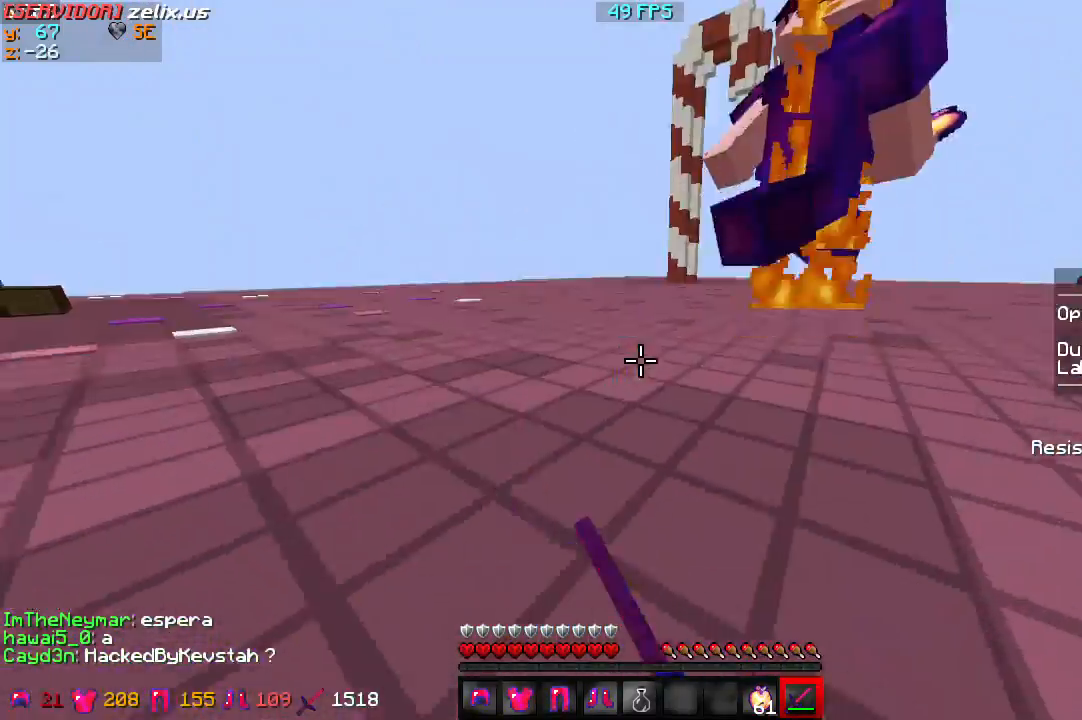
{"keys": ["d", "w"], "events": []}
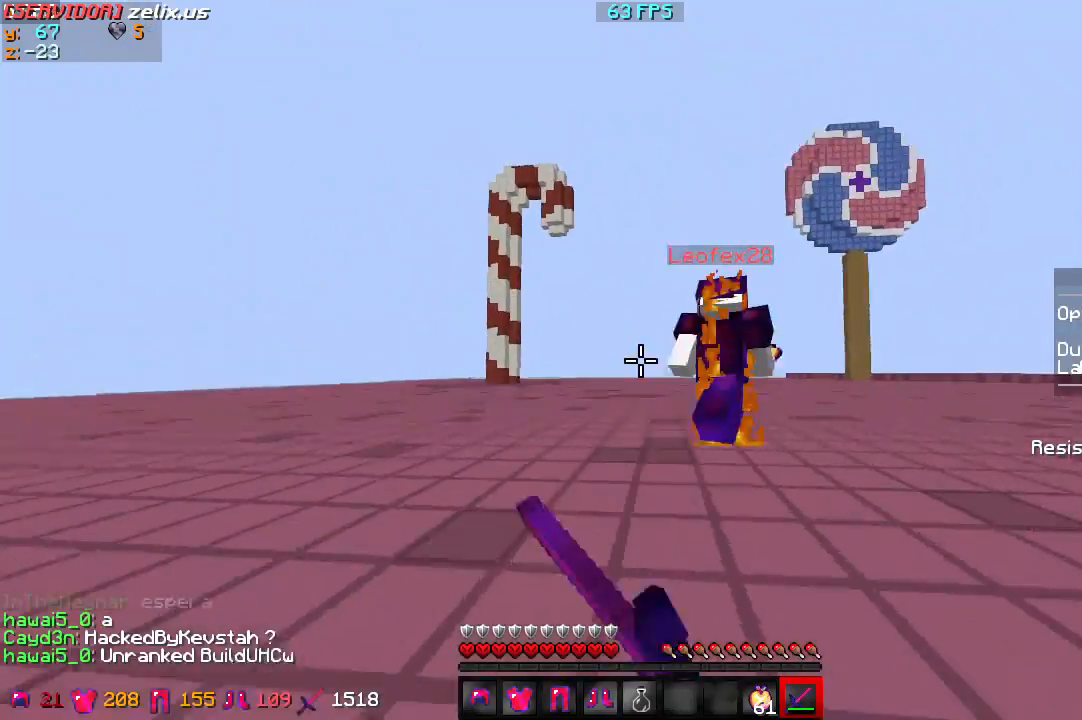
{"keys": ["w"], "events": [[500, "d", "up"]]}
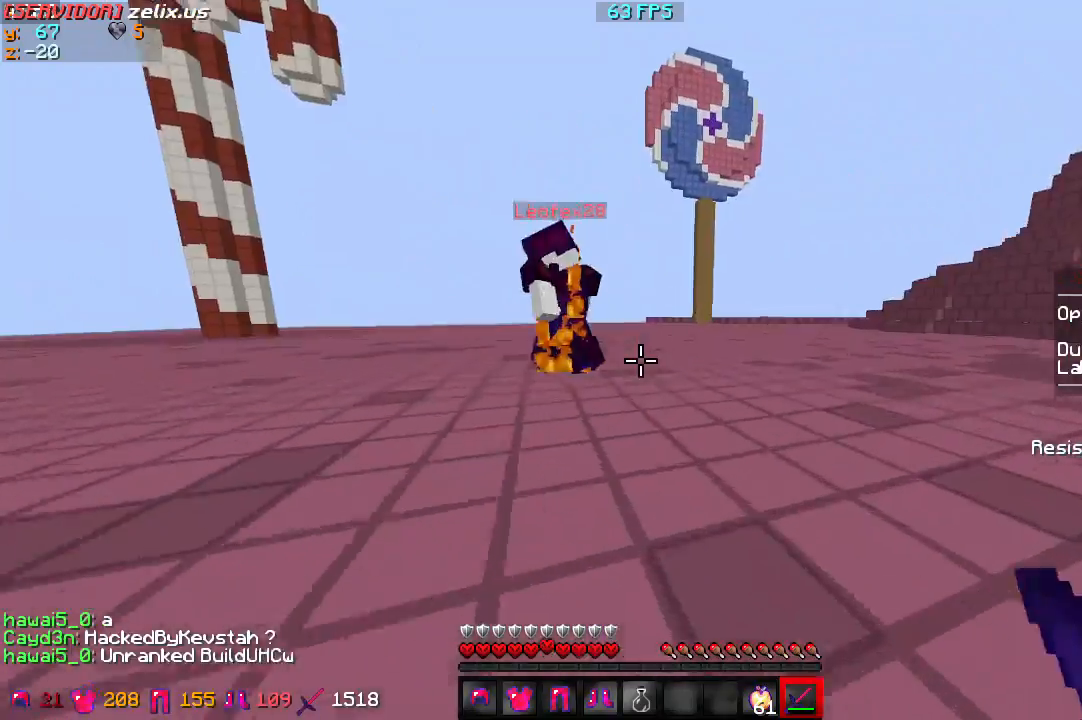
{"keys": ["w"], "events": []}
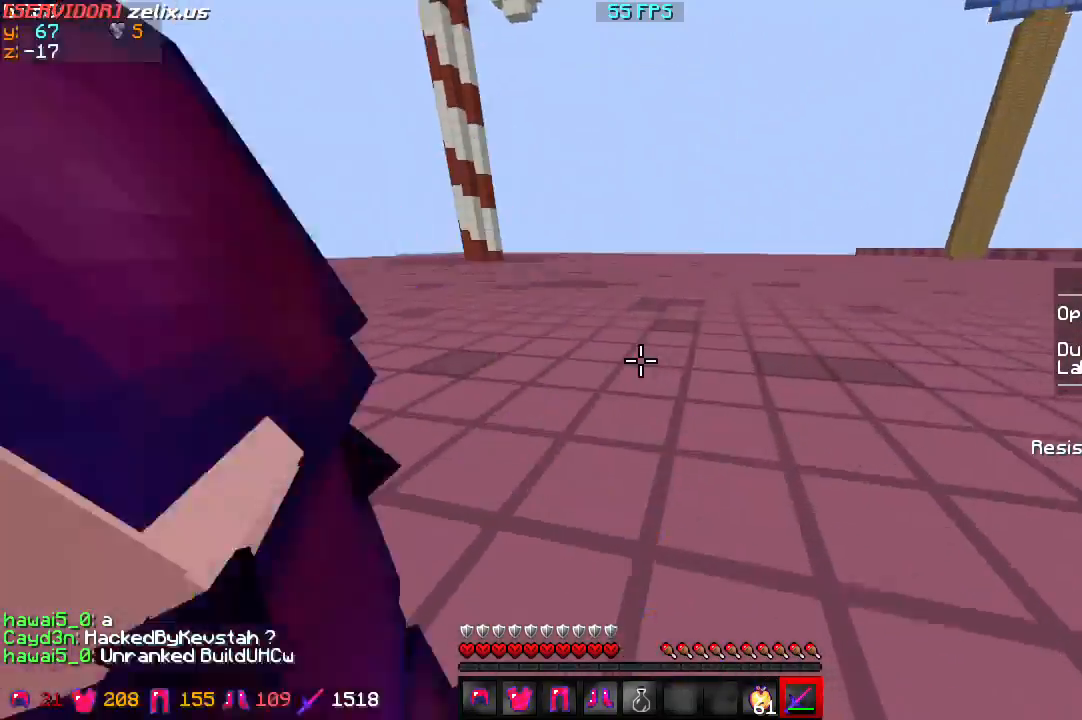
{"keys": ["d", "w"], "events": [[333, "d", "down"]]}